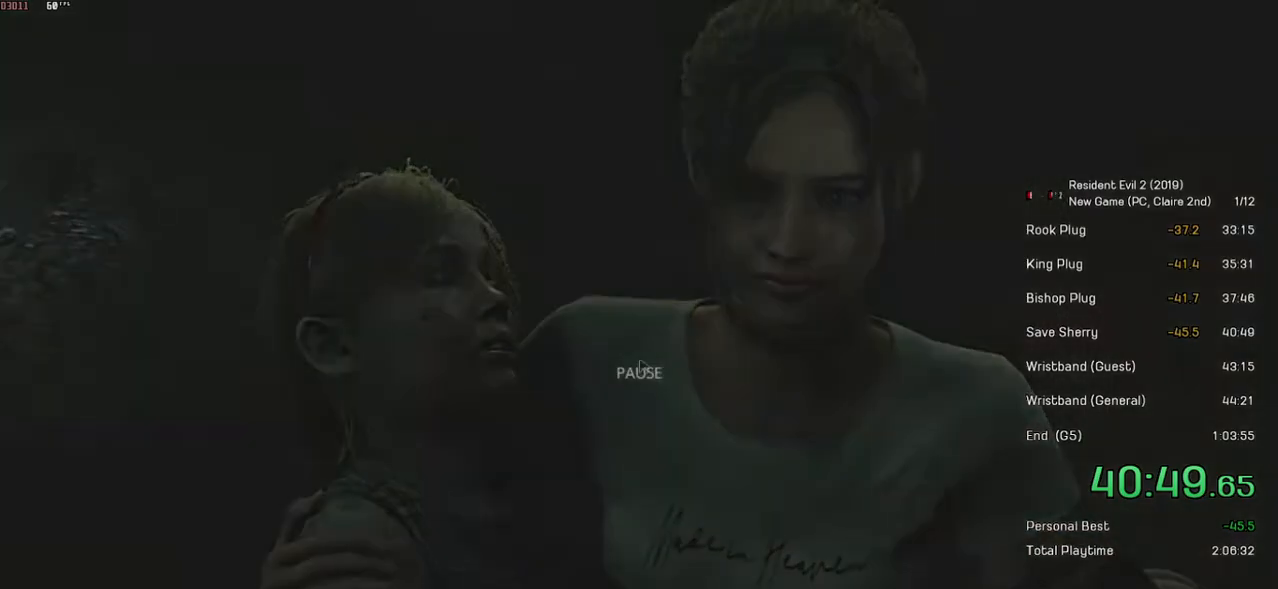
Gameplay with keyboard and mouse; each line is a JSON object with the keys and mouse buttons held at the frame after it. "events" lists presses ("down") and releases ("up") of "a", "ctrl", "d", "e", "f", "q", "r", "s", "shift", "space", "tab", "w", "mouse_left", "mouse_wheel" and "mouse_right" between this image and that frame as [ms after this image, input, new state], when the widget could be followed in between. "mouse_left", "mouse_wheel", "mouse_right" = the "left", "wheel", "right" buttons of the "mouse" list. No other keys are recorded. "wheel" means that the mouse wheel is clicked or scrolled. Mouse movement is not recorded.
{"keys": [], "mouse": [], "events": [[84, "space", "down"], [250, "space", "up"]]}
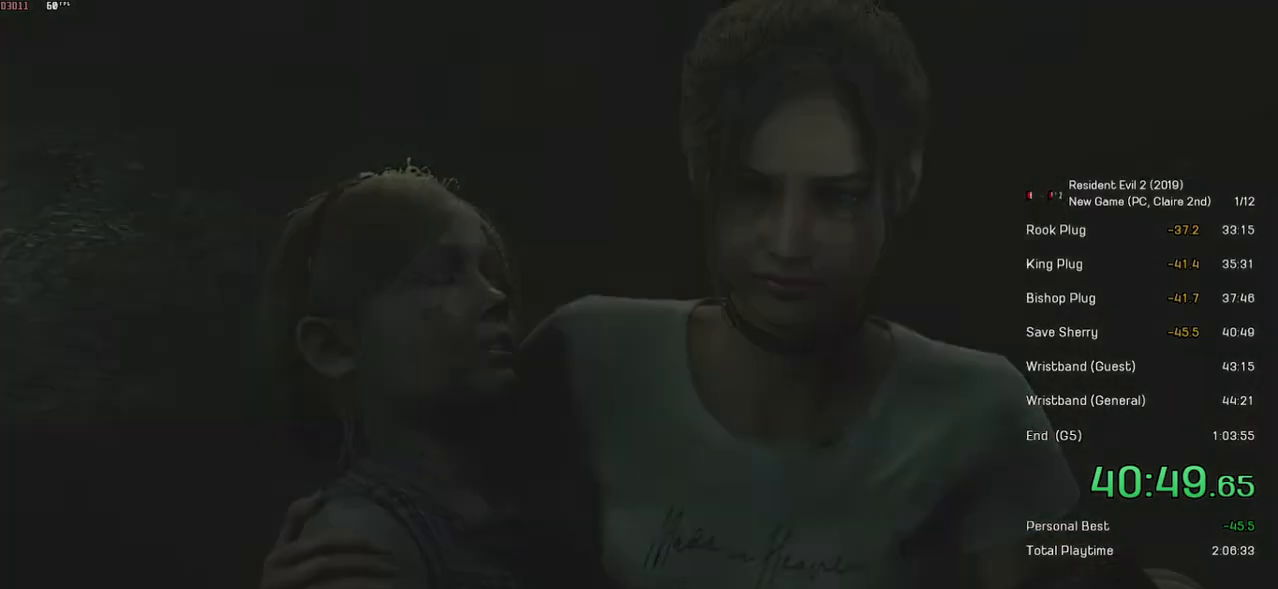
{"keys": ["shift", "w"], "mouse": [], "events": [[100, "shift", "down"], [100, "w", "down"]]}
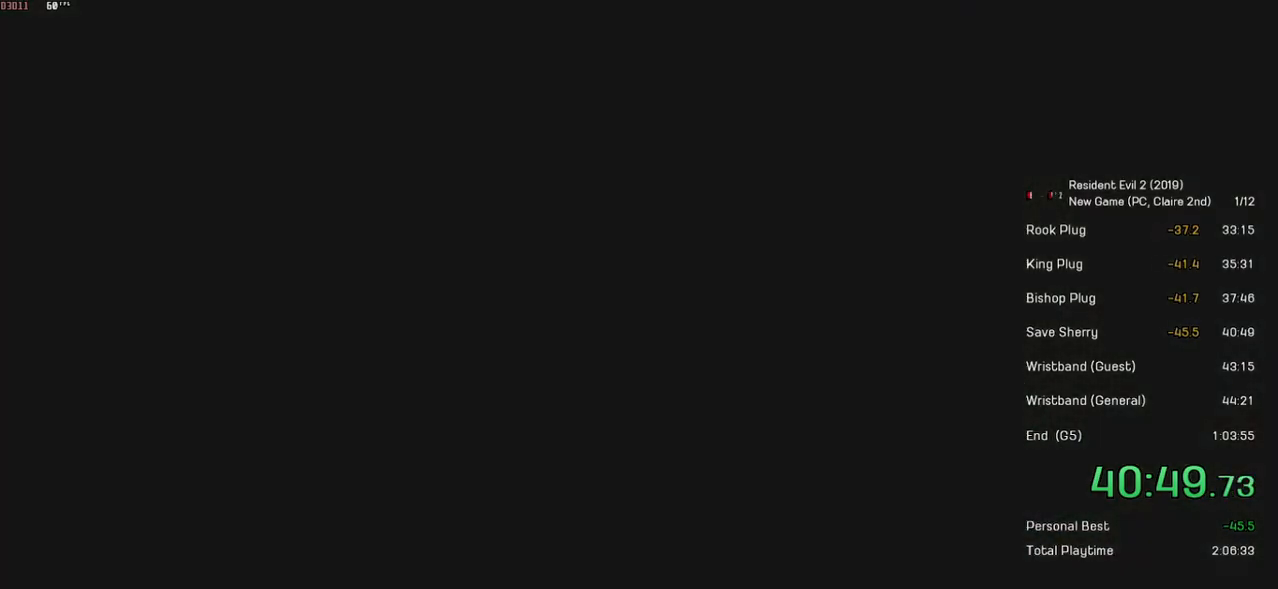
{"keys": ["shift", "w"], "mouse": [], "events": []}
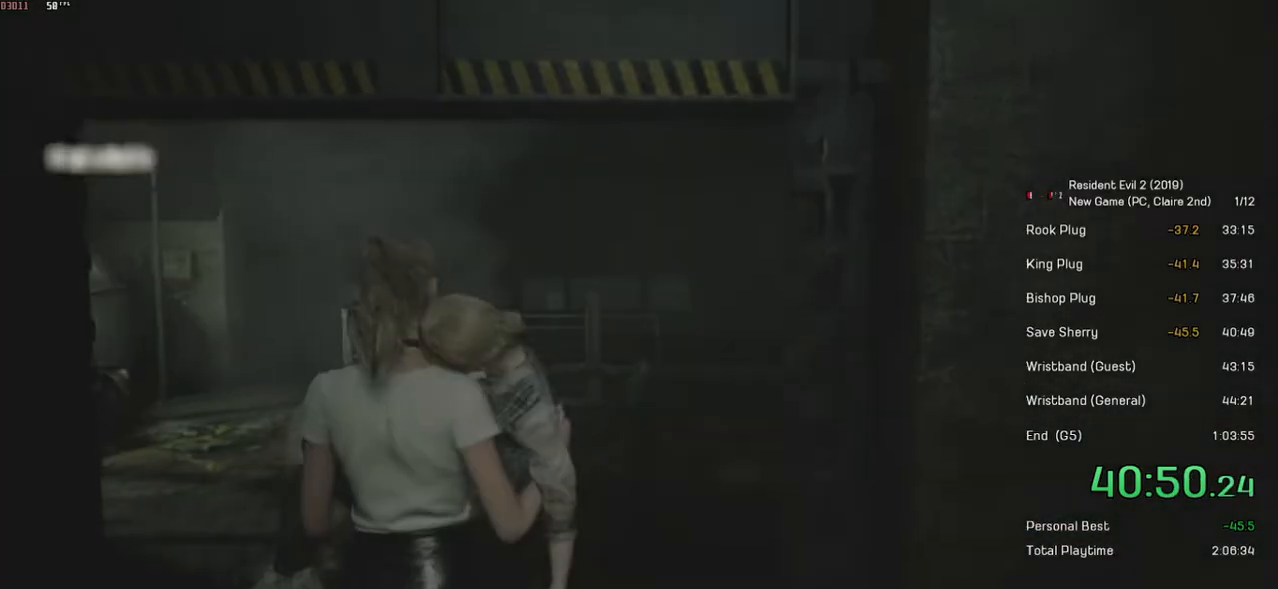
{"keys": ["shift", "w"], "mouse": [], "events": []}
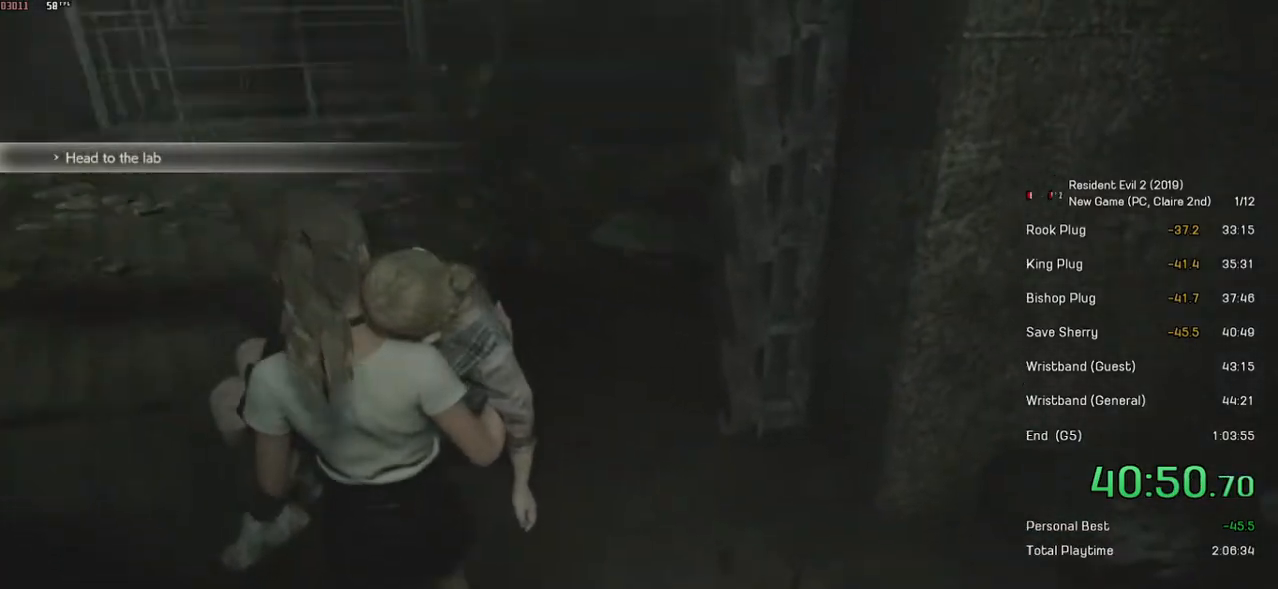
{"keys": ["shift", "w"], "mouse": [], "events": []}
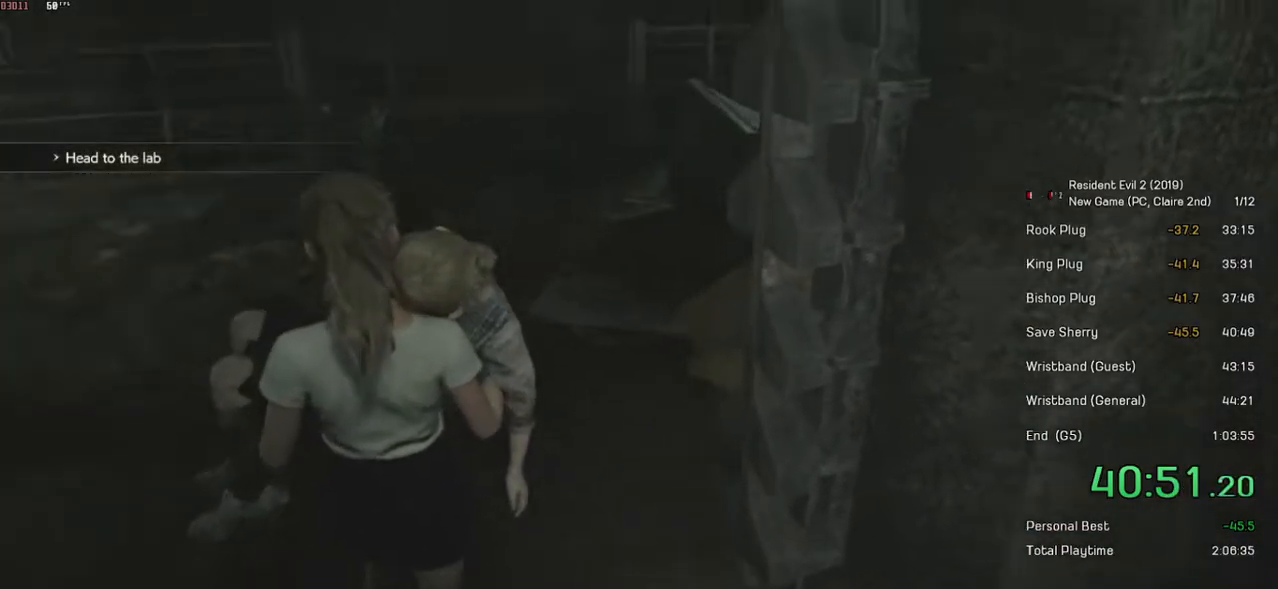
{"keys": ["shift", "w"], "mouse": [], "events": []}
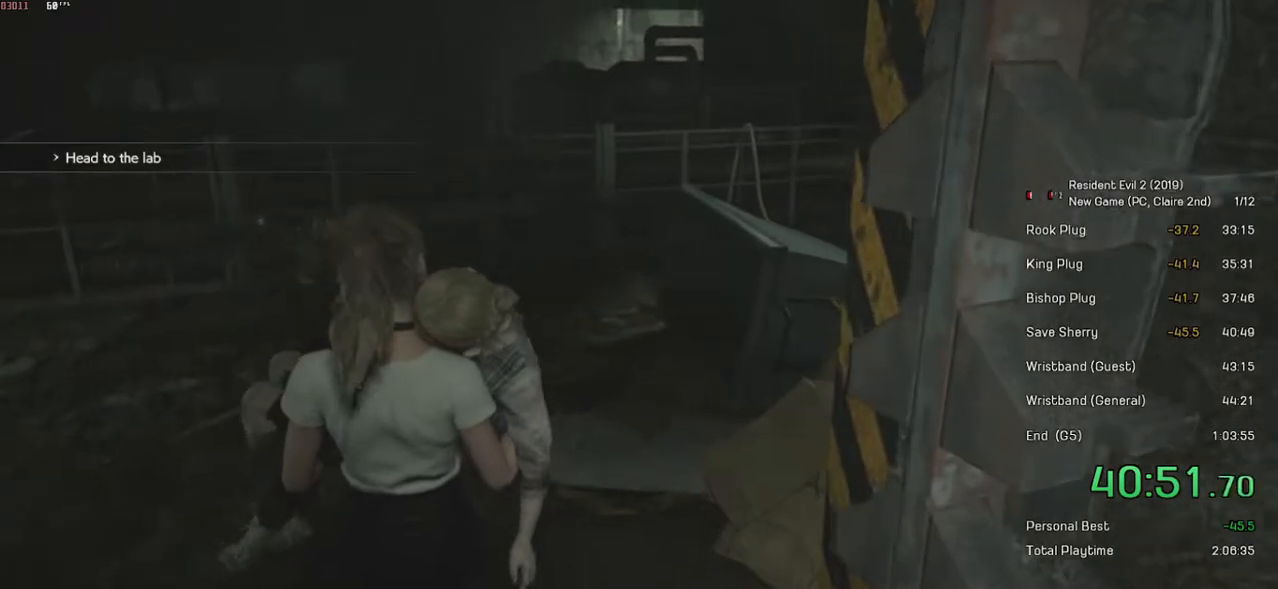
{"keys": ["shift", "w"], "mouse": [], "events": []}
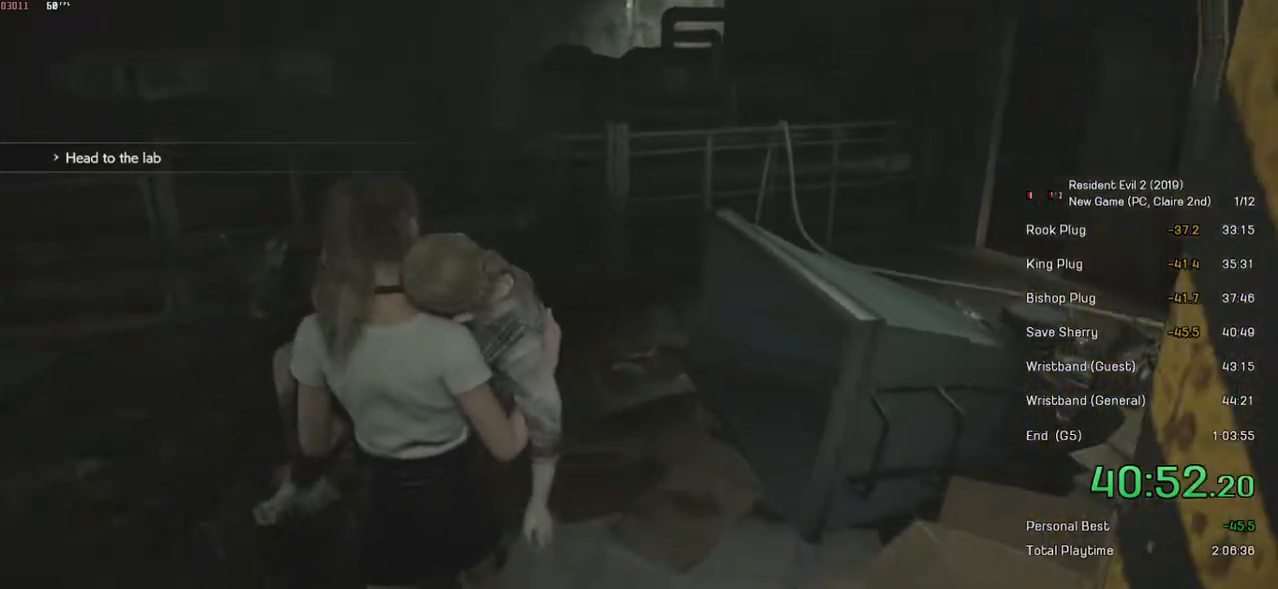
{"keys": ["shift", "w"], "mouse": [], "events": []}
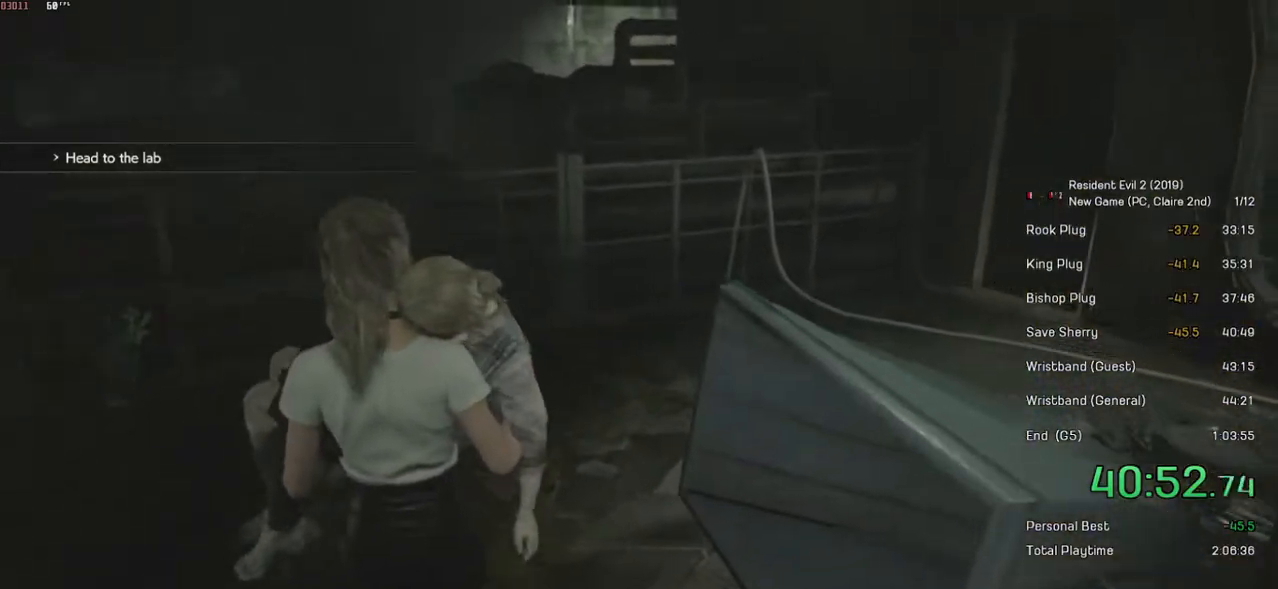
{"keys": ["shift", "w"], "mouse": [], "events": []}
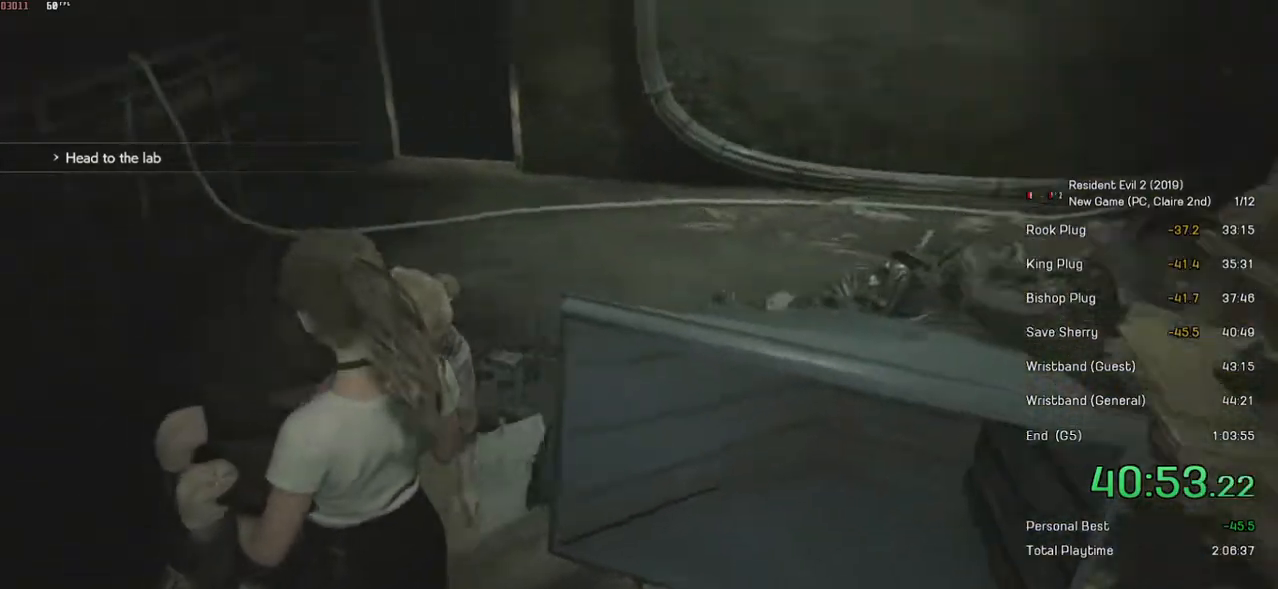
{"keys": ["shift", "w"], "mouse": [], "events": []}
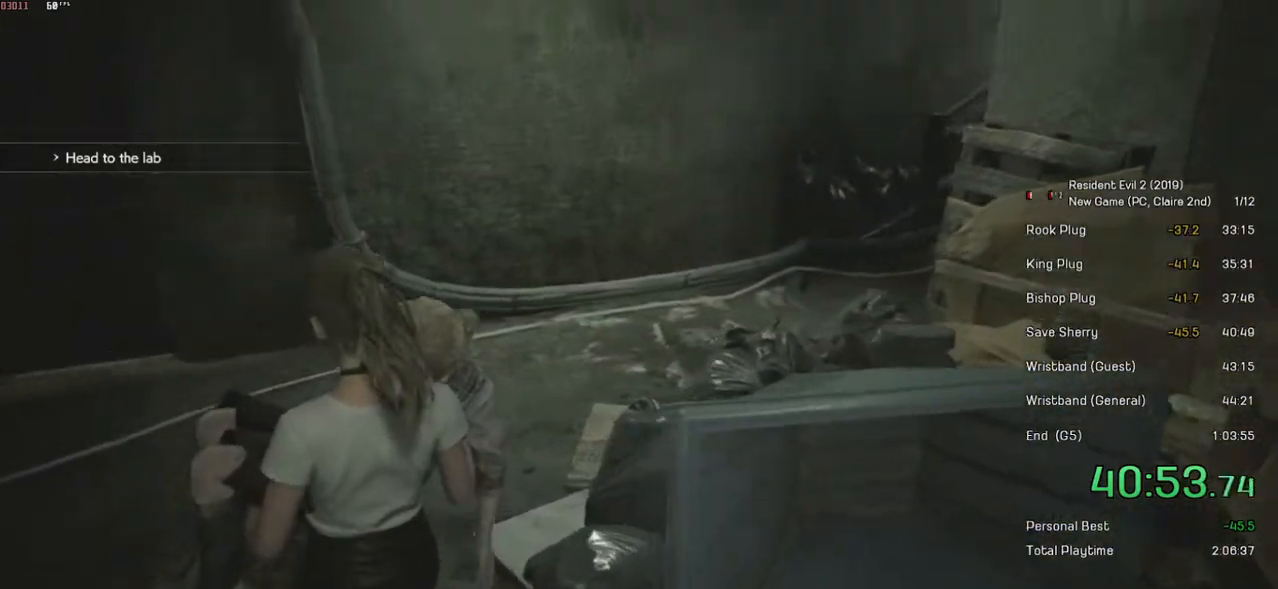
{"keys": ["shift", "w"], "mouse": [], "events": []}
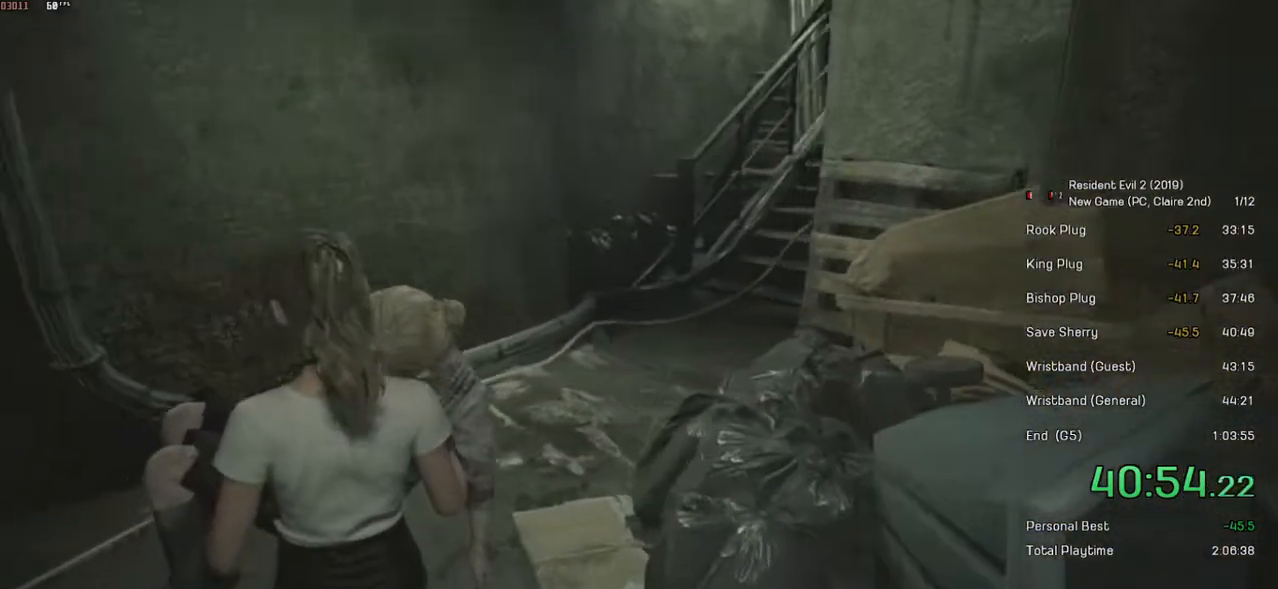
{"keys": ["shift", "w"], "mouse": [], "events": []}
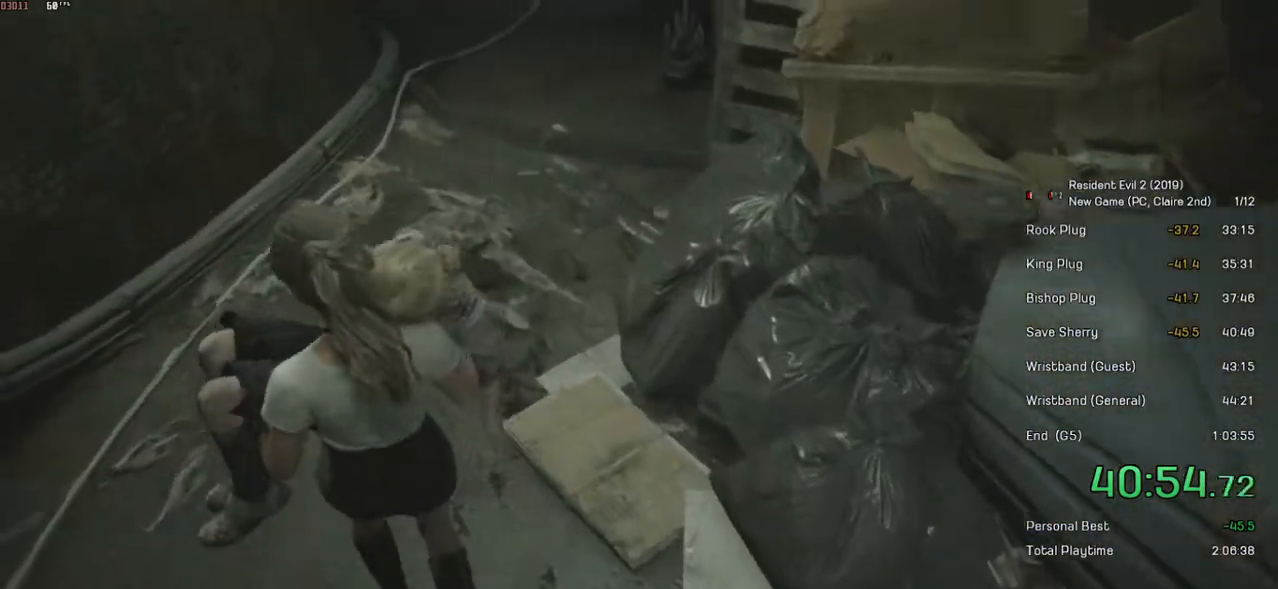
{"keys": ["shift", "w"], "mouse": [], "events": []}
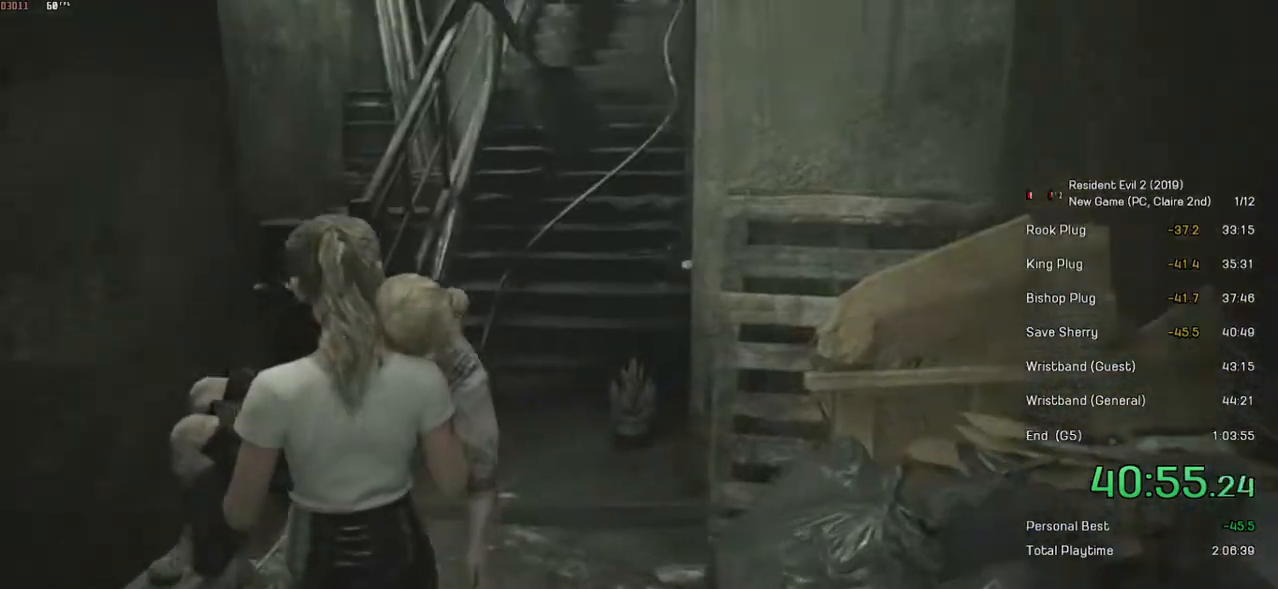
{"keys": ["shift", "w"], "mouse": [], "events": []}
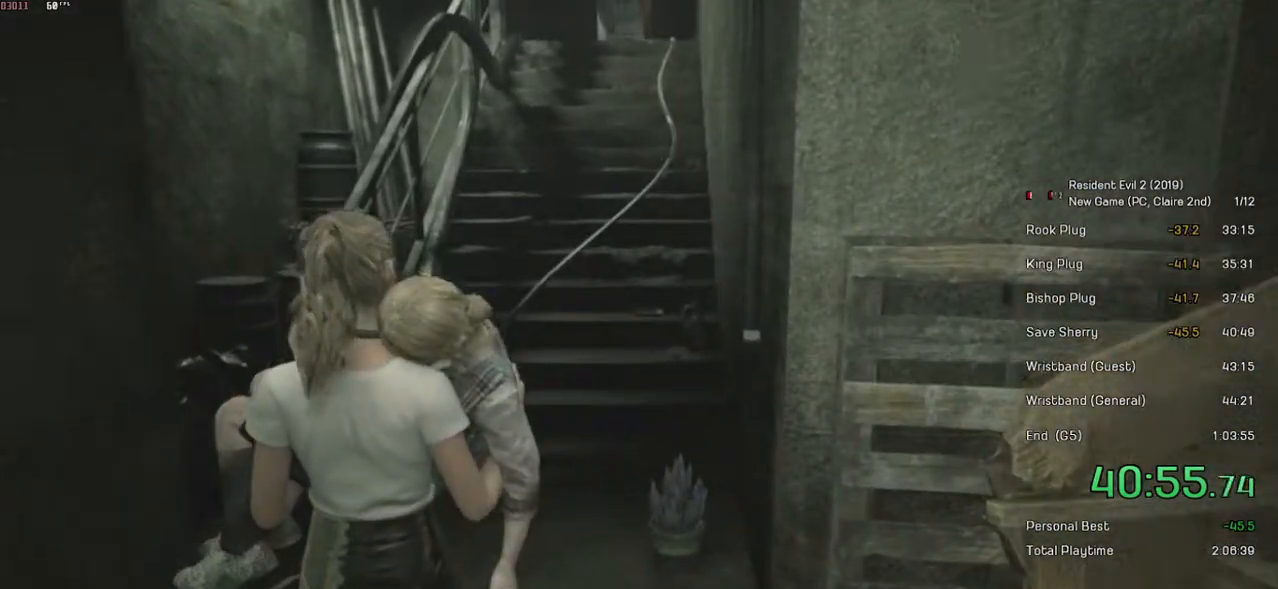
{"keys": ["shift", "w"], "mouse": [], "events": []}
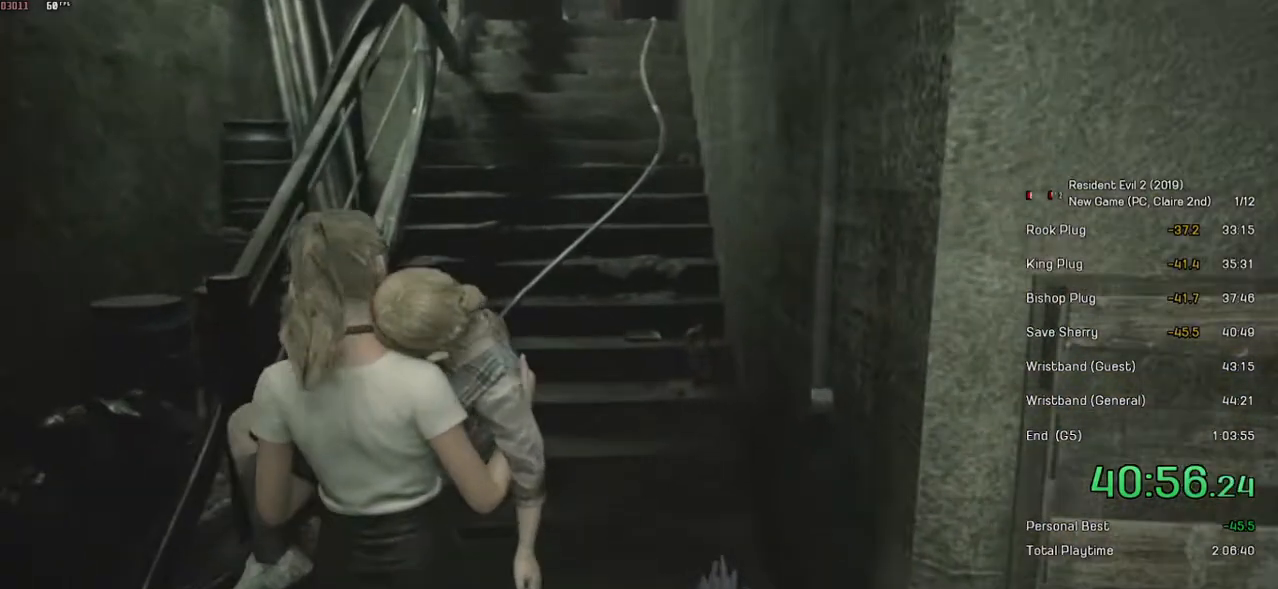
{"keys": ["shift", "w"], "mouse": [], "events": []}
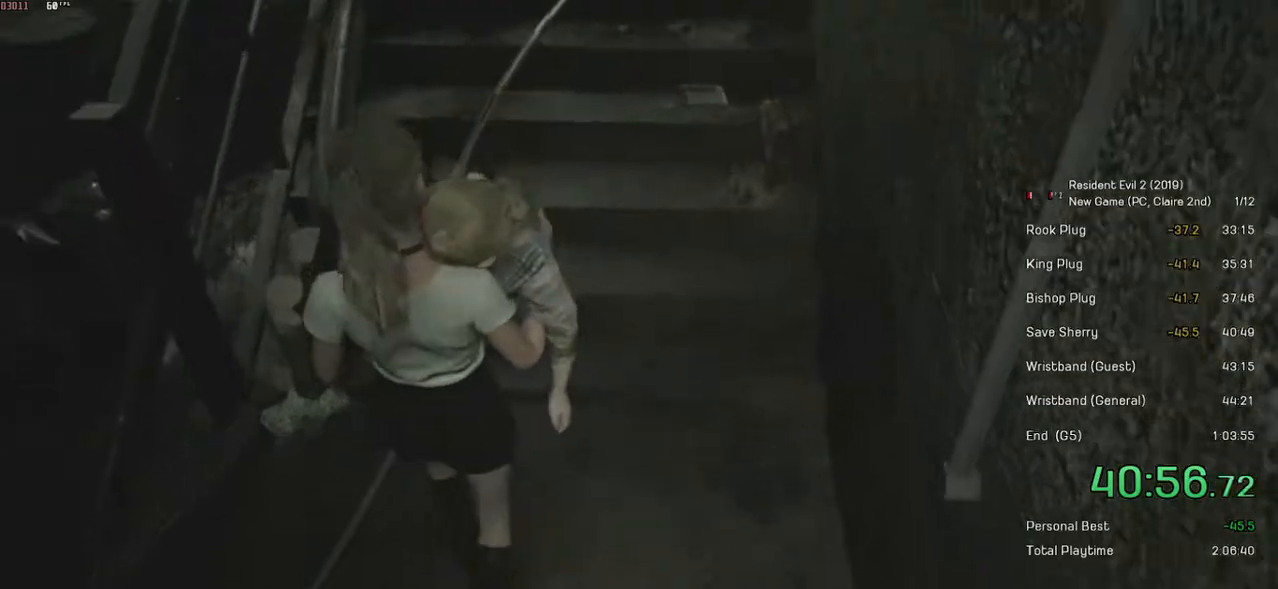
{"keys": ["shift", "w"], "mouse": [], "events": []}
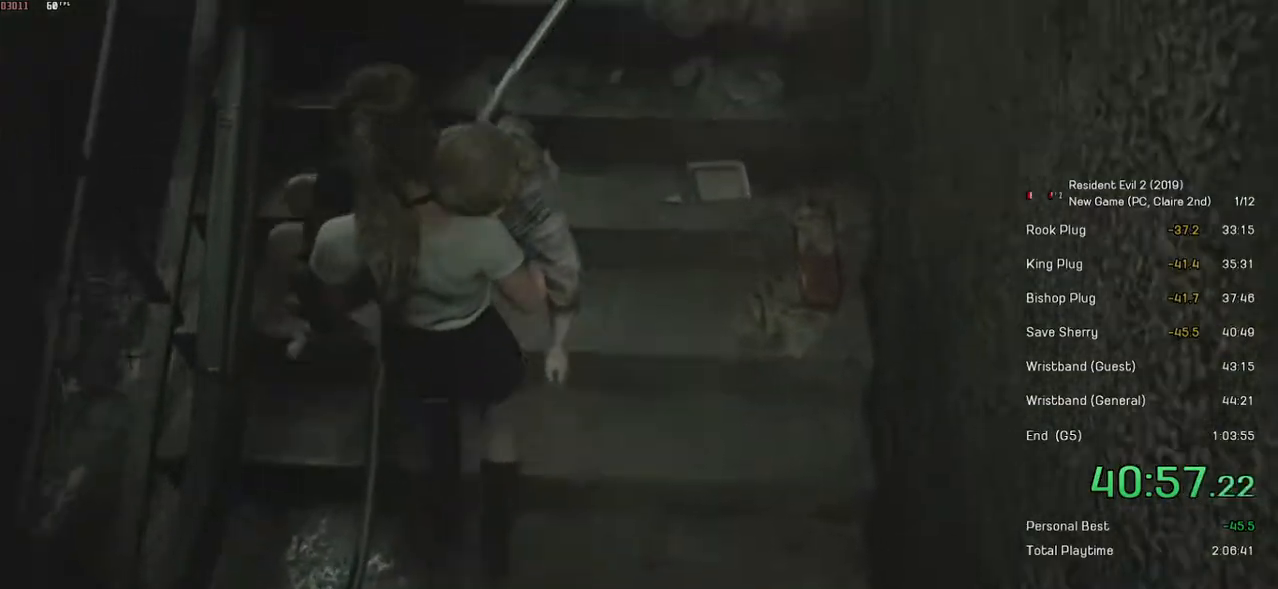
{"keys": ["shift", "w"], "mouse": [], "events": []}
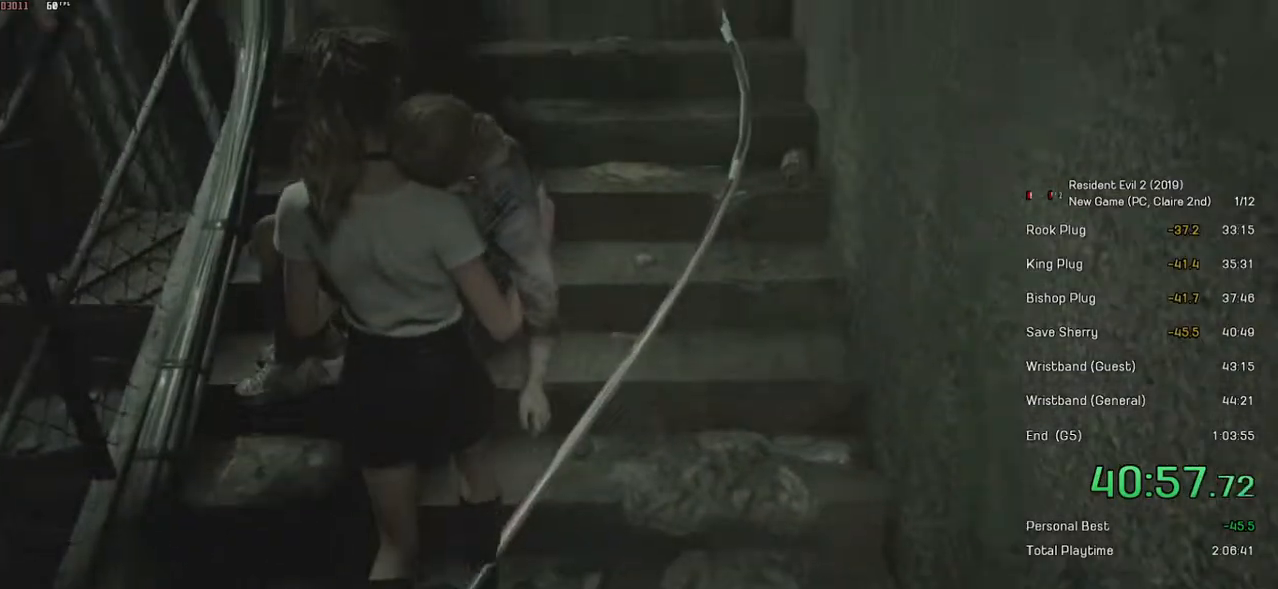
{"keys": ["shift", "w"], "mouse": [], "events": []}
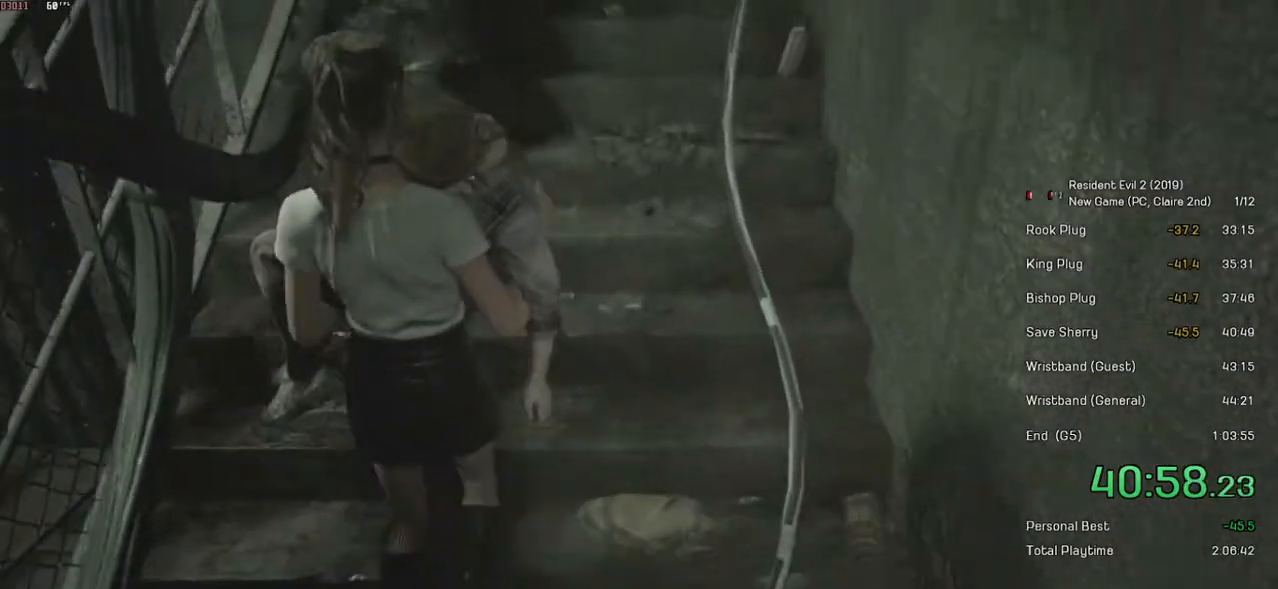
{"keys": ["shift", "w"], "mouse": [], "events": []}
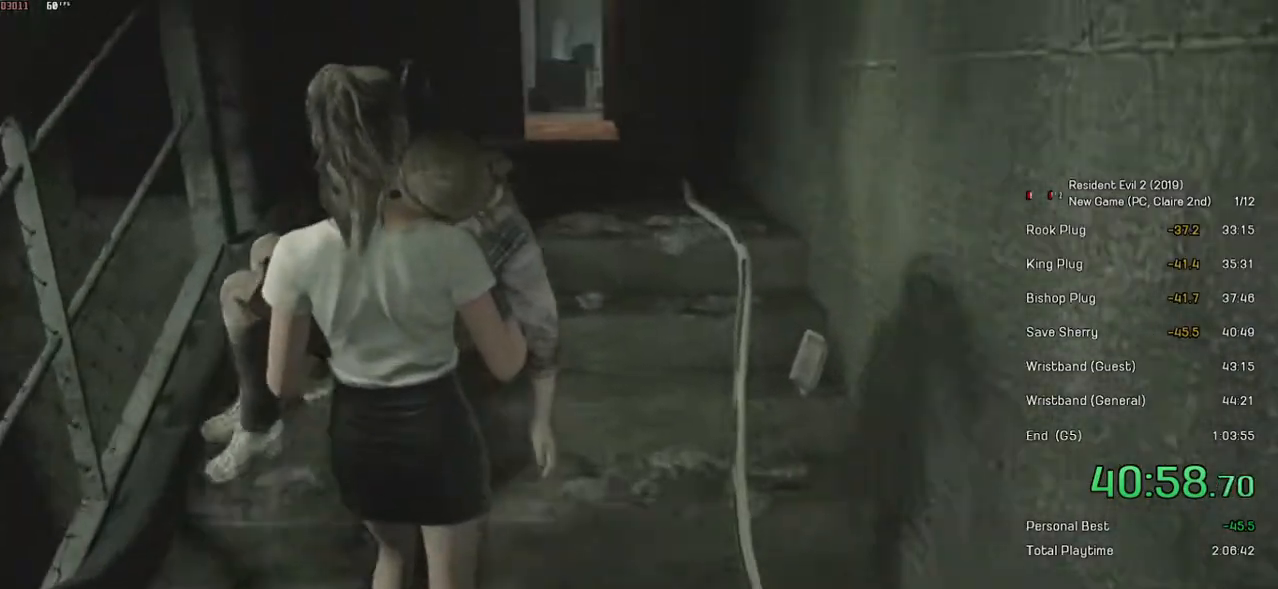
{"keys": ["shift", "w"], "mouse": [], "events": []}
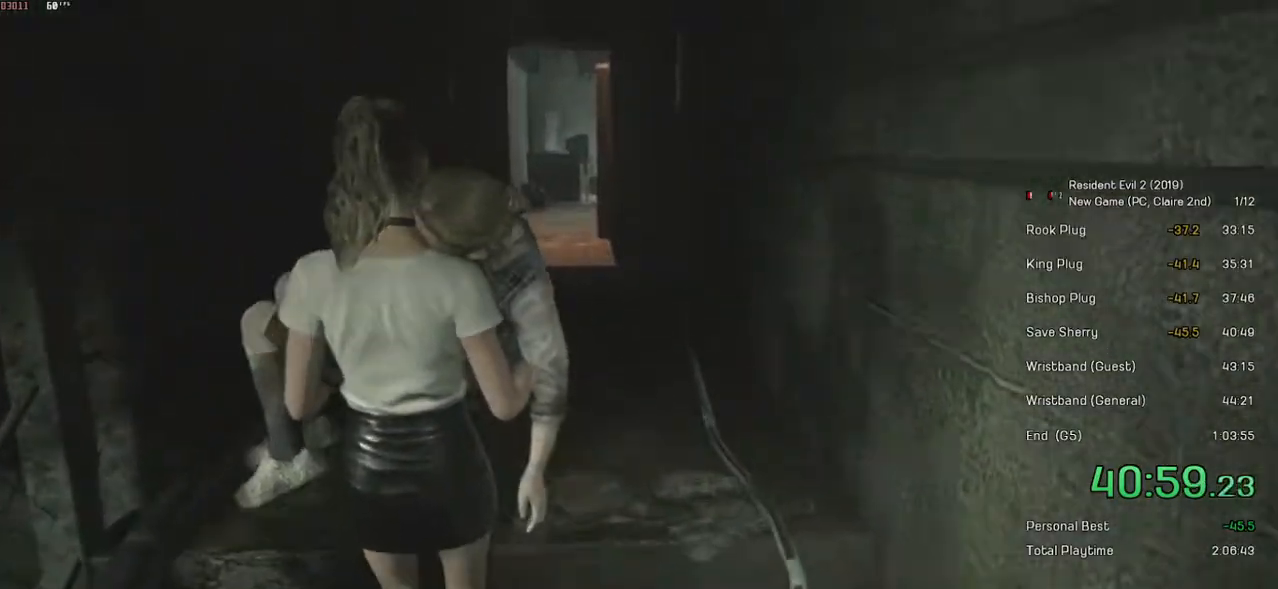
{"keys": ["shift", "w"], "mouse": [], "events": []}
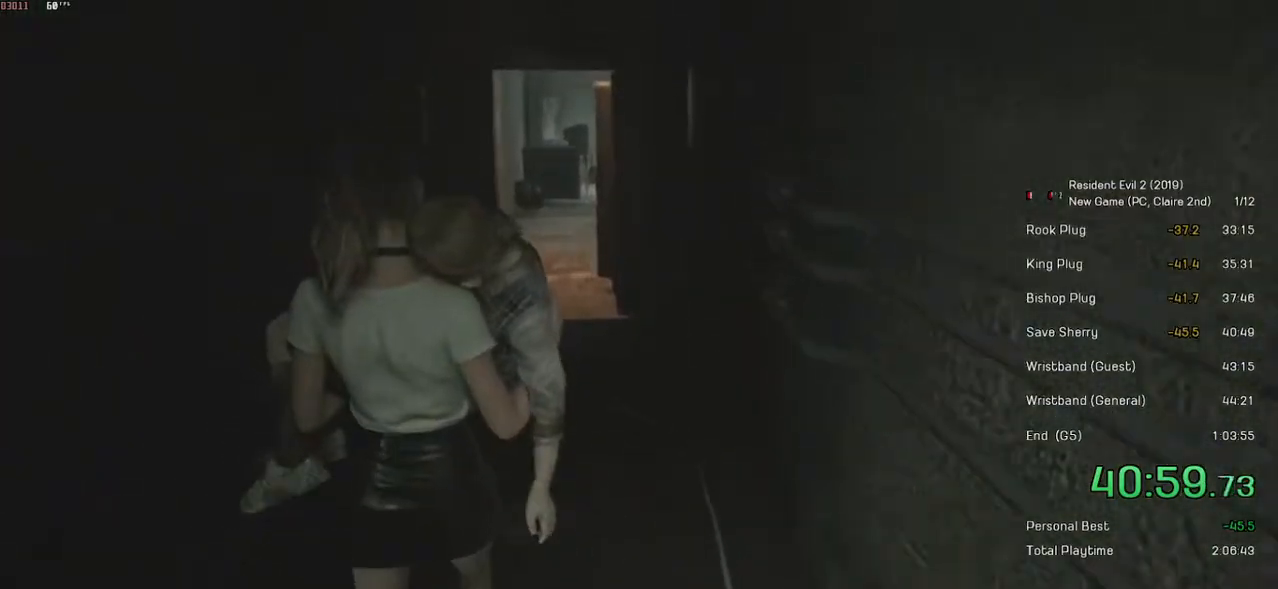
{"keys": ["shift", "w"], "mouse": [], "events": []}
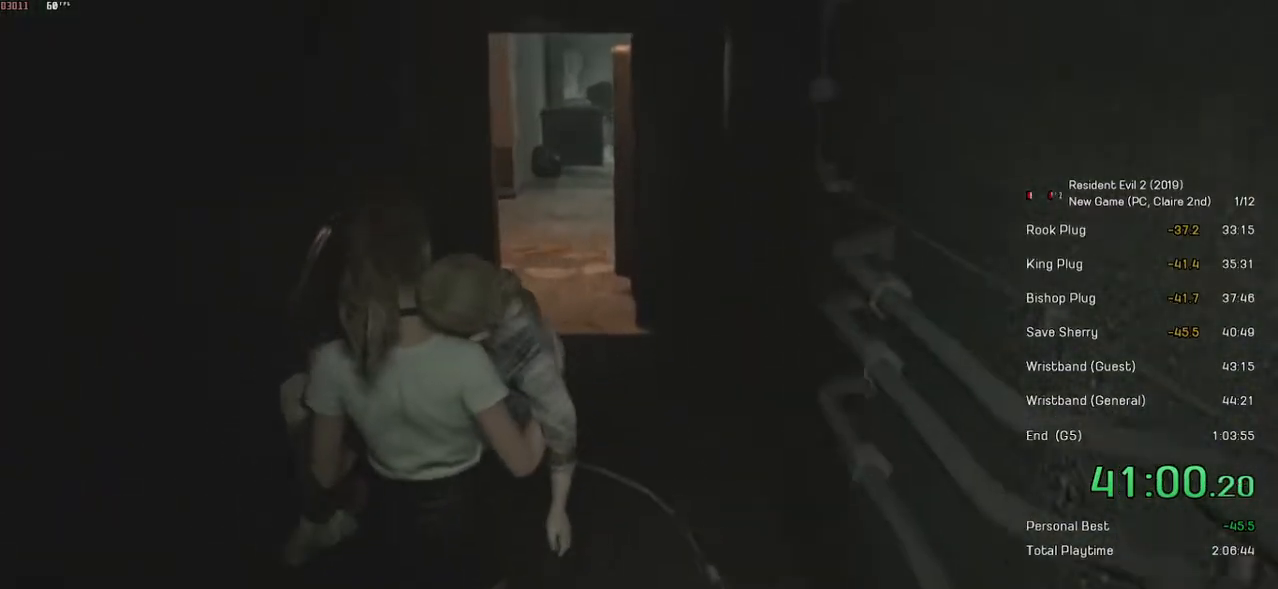
{"keys": ["shift", "w"], "mouse": [], "events": []}
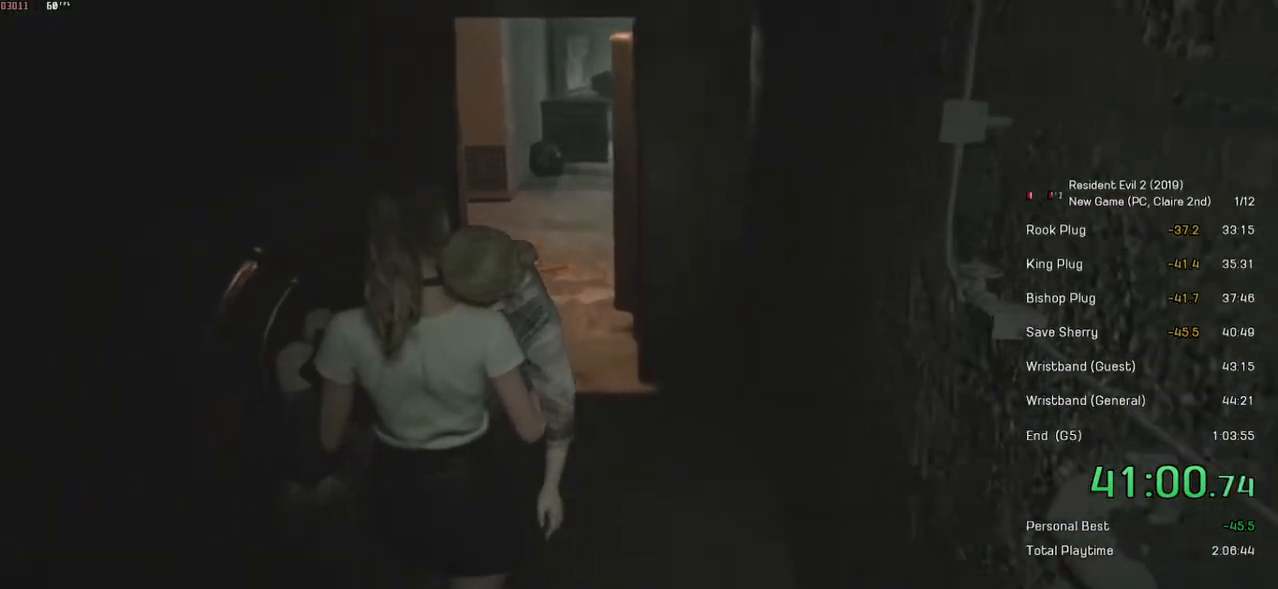
{"keys": ["shift", "w"], "mouse": [], "events": []}
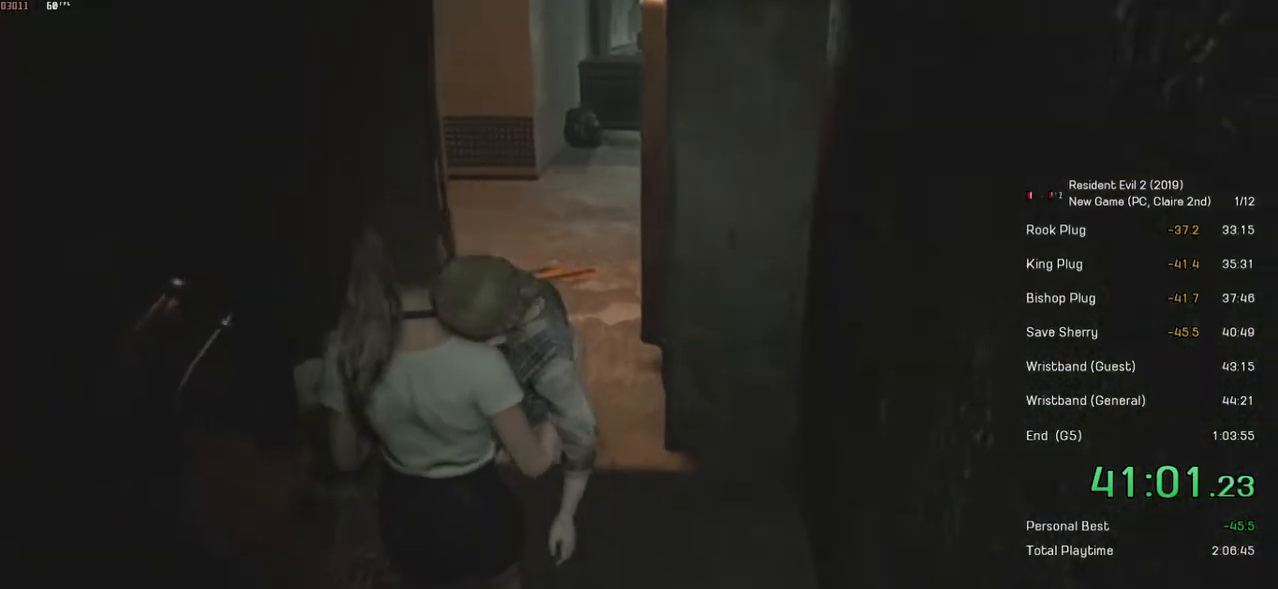
{"keys": ["shift", "w"], "mouse": [], "events": []}
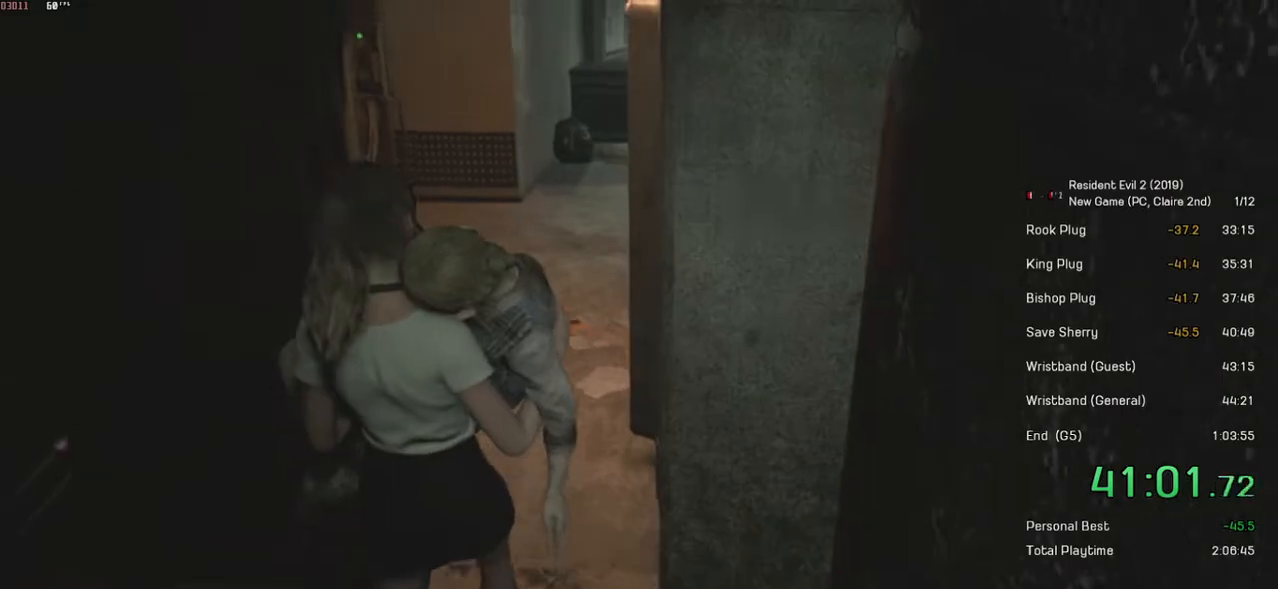
{"keys": ["shift", "w"], "mouse": [], "events": []}
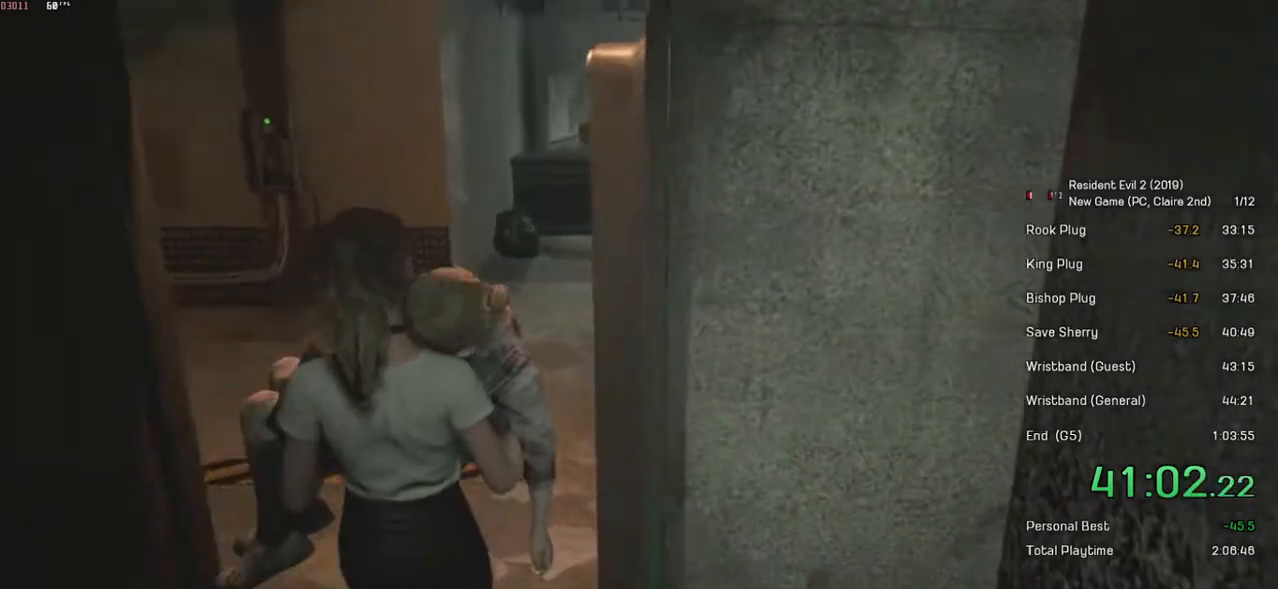
{"keys": ["shift", "w"], "mouse": [], "events": []}
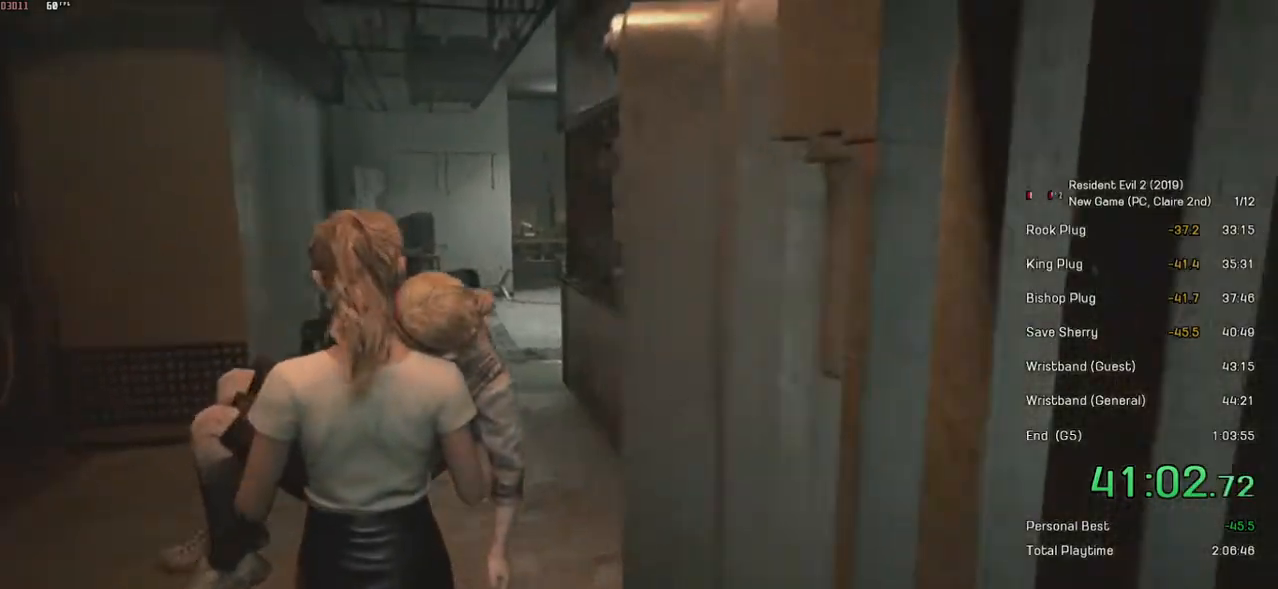
{"keys": ["shift", "w"], "mouse": [], "events": []}